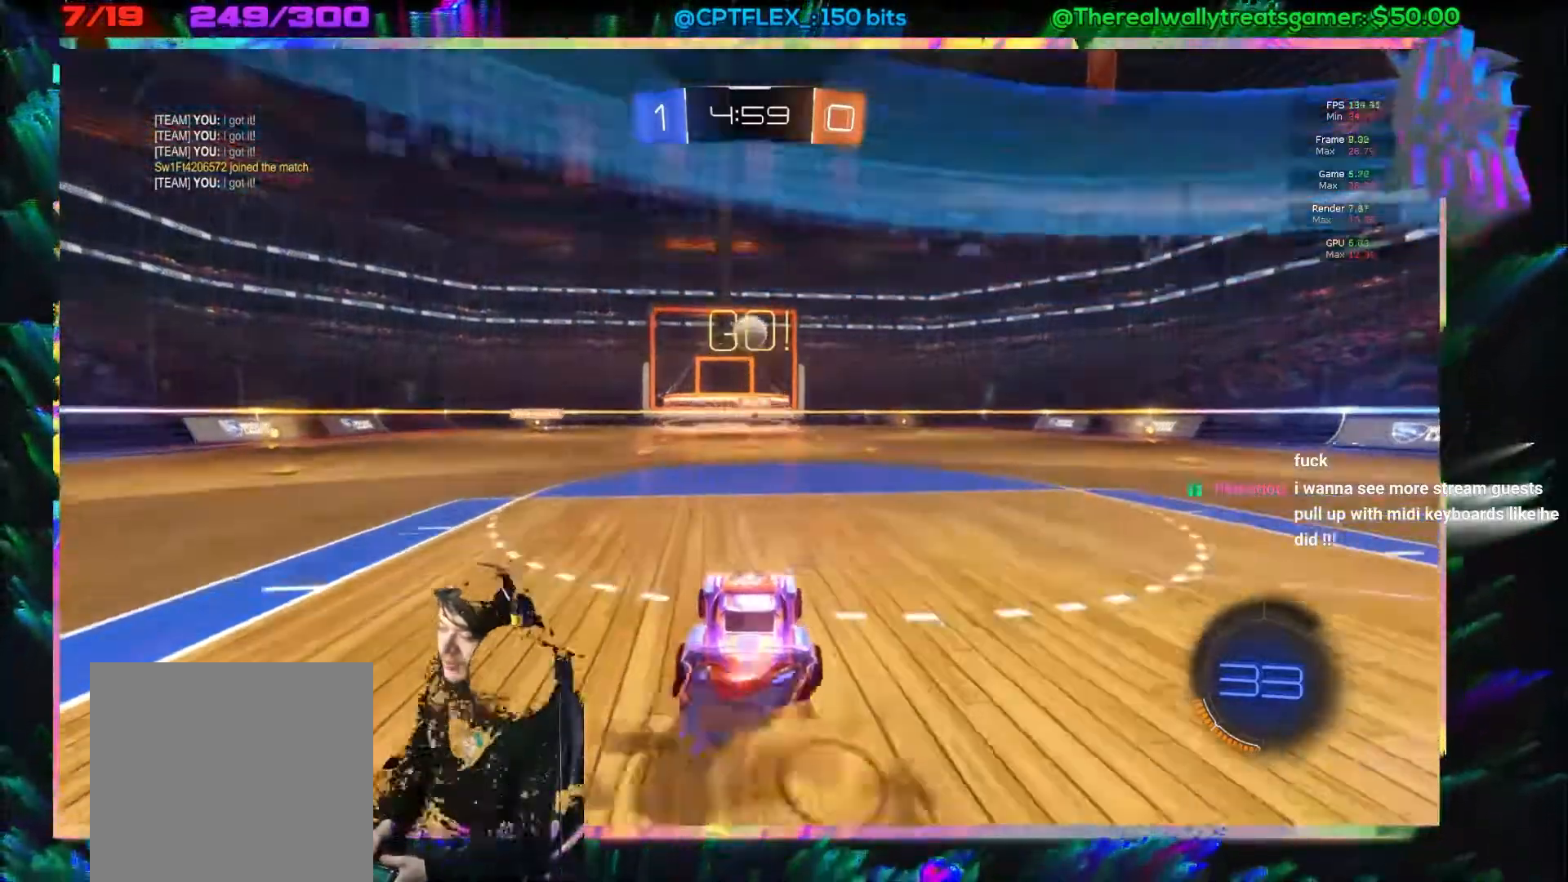
Gameplay with a controller (Xbox layout); each line is a JSON object with the inputs held at the frame after it. "events" lists button and stick changes between this image and that frame as [ms after this image, input, new state], when the widget could be followed in between. Not read: right_stick.
{"buttons": ["A", "B", "R2"], "left_stick": "center", "events": [[83, "A", "up"], [117, "left_stick", "center"], [167, "B", "down"], [233, "A", "down"]]}
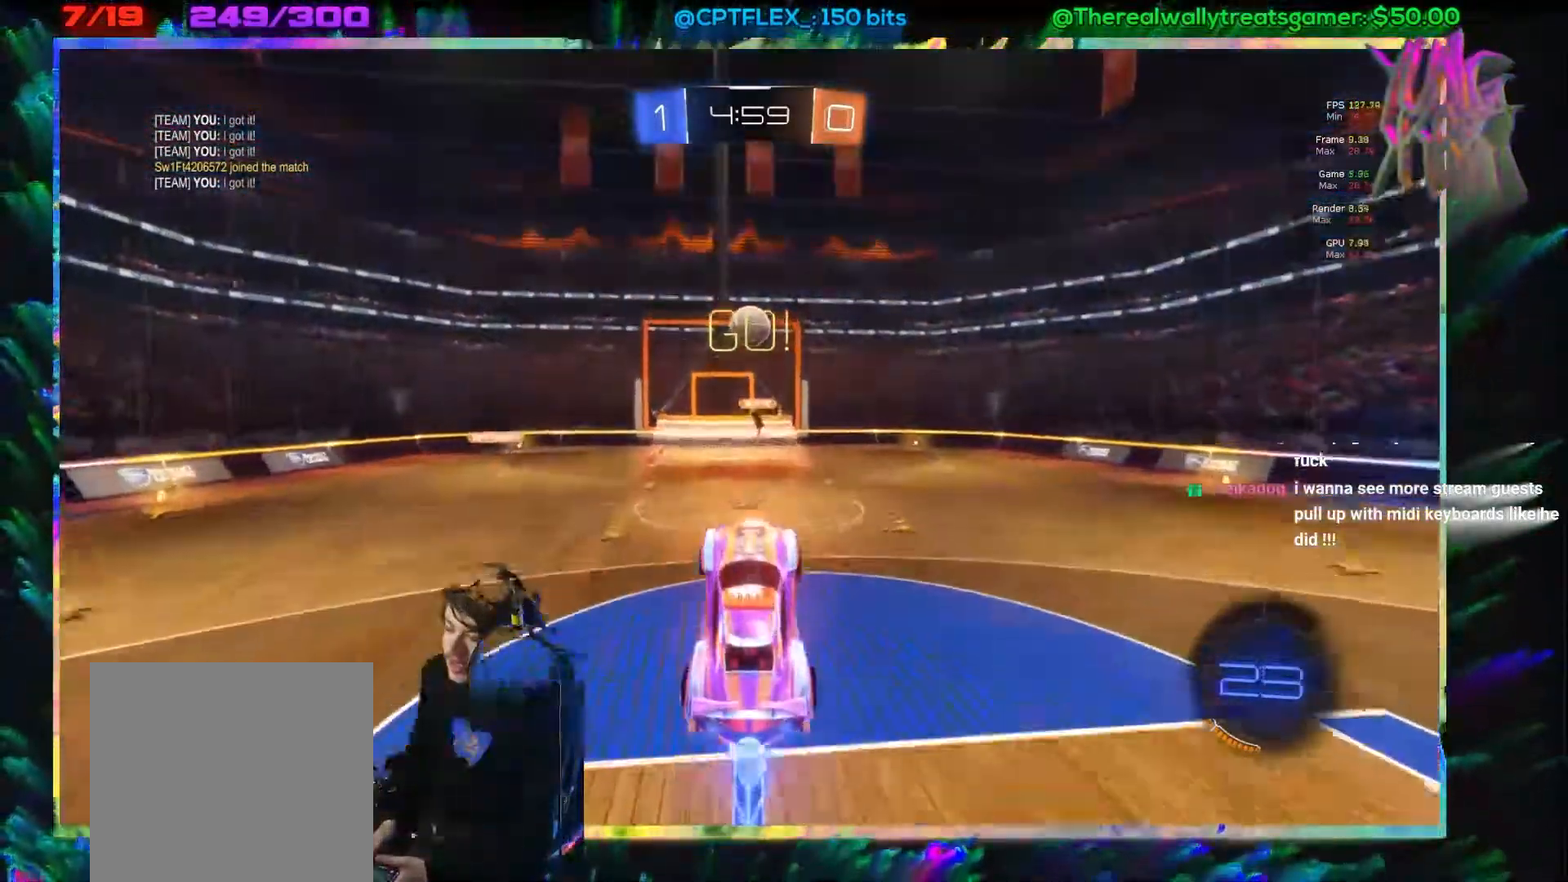
{"buttons": ["R2"], "left_stick": "center", "events": [[167, "A", "up"], [183, "B", "up"]]}
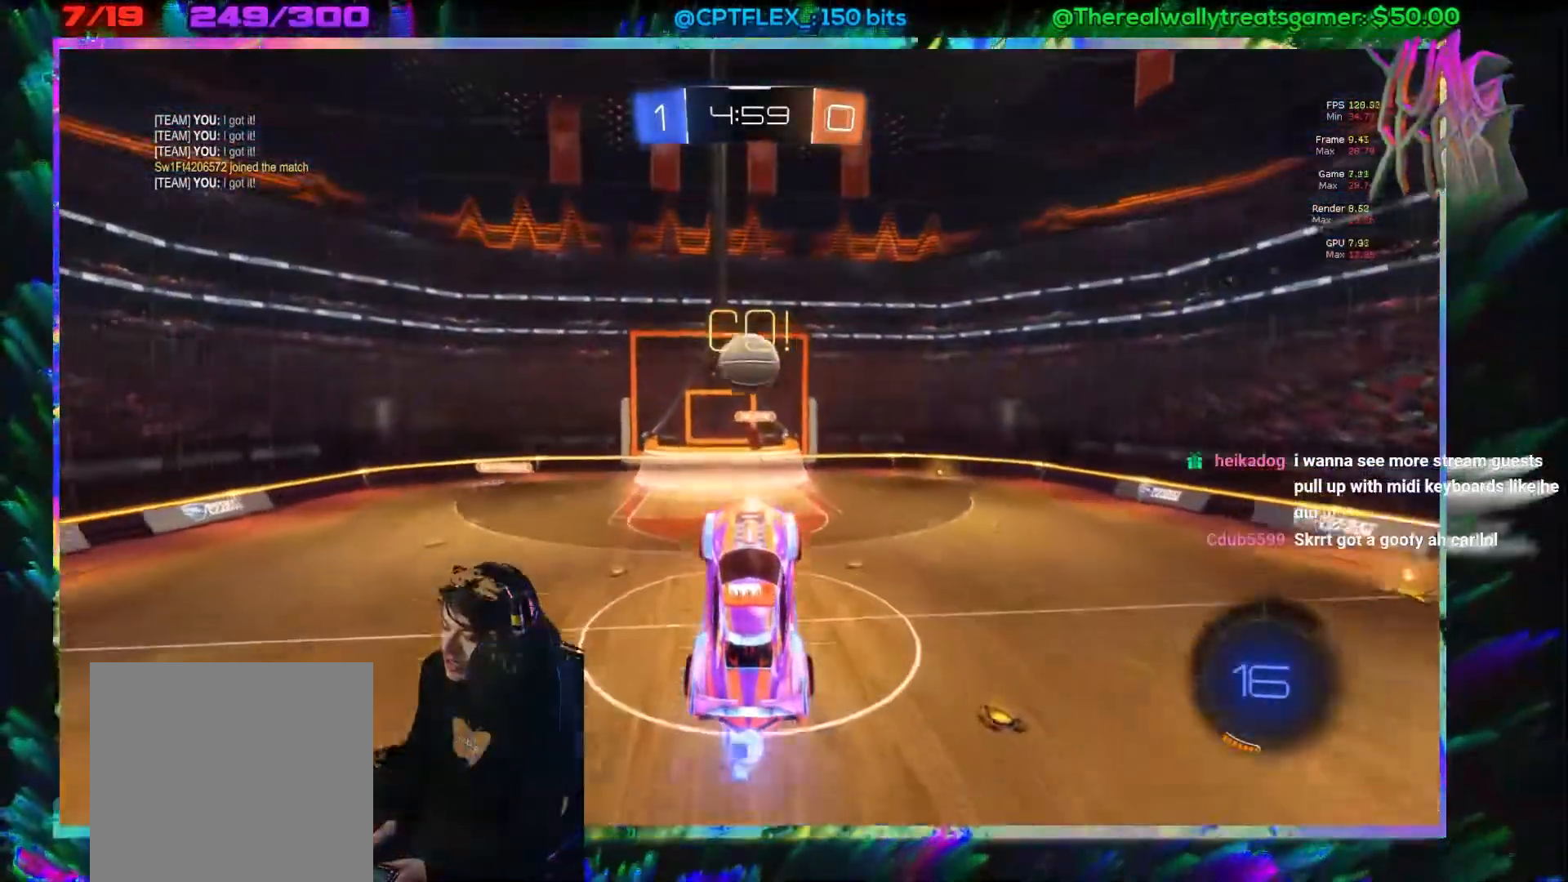
{"buttons": ["B", "R2"], "left_stick": "up", "events": [[233, "left_stick", "up"], [483, "B", "down"]]}
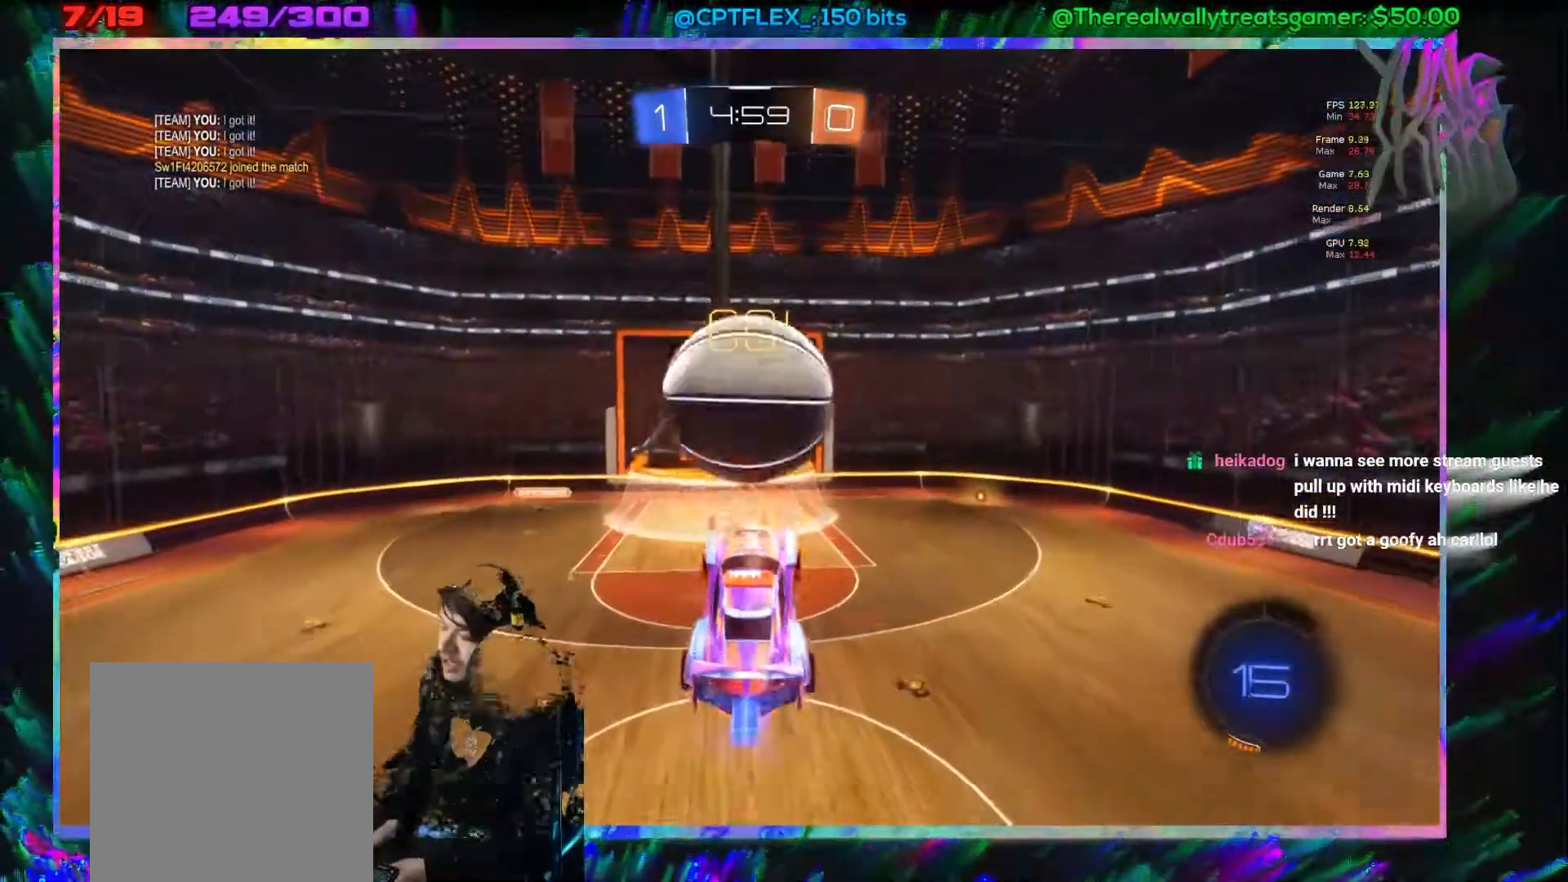
{"buttons": ["R2"], "left_stick": "up", "events": [[150, "A", "down"], [350, "A", "up"], [417, "B", "up"]]}
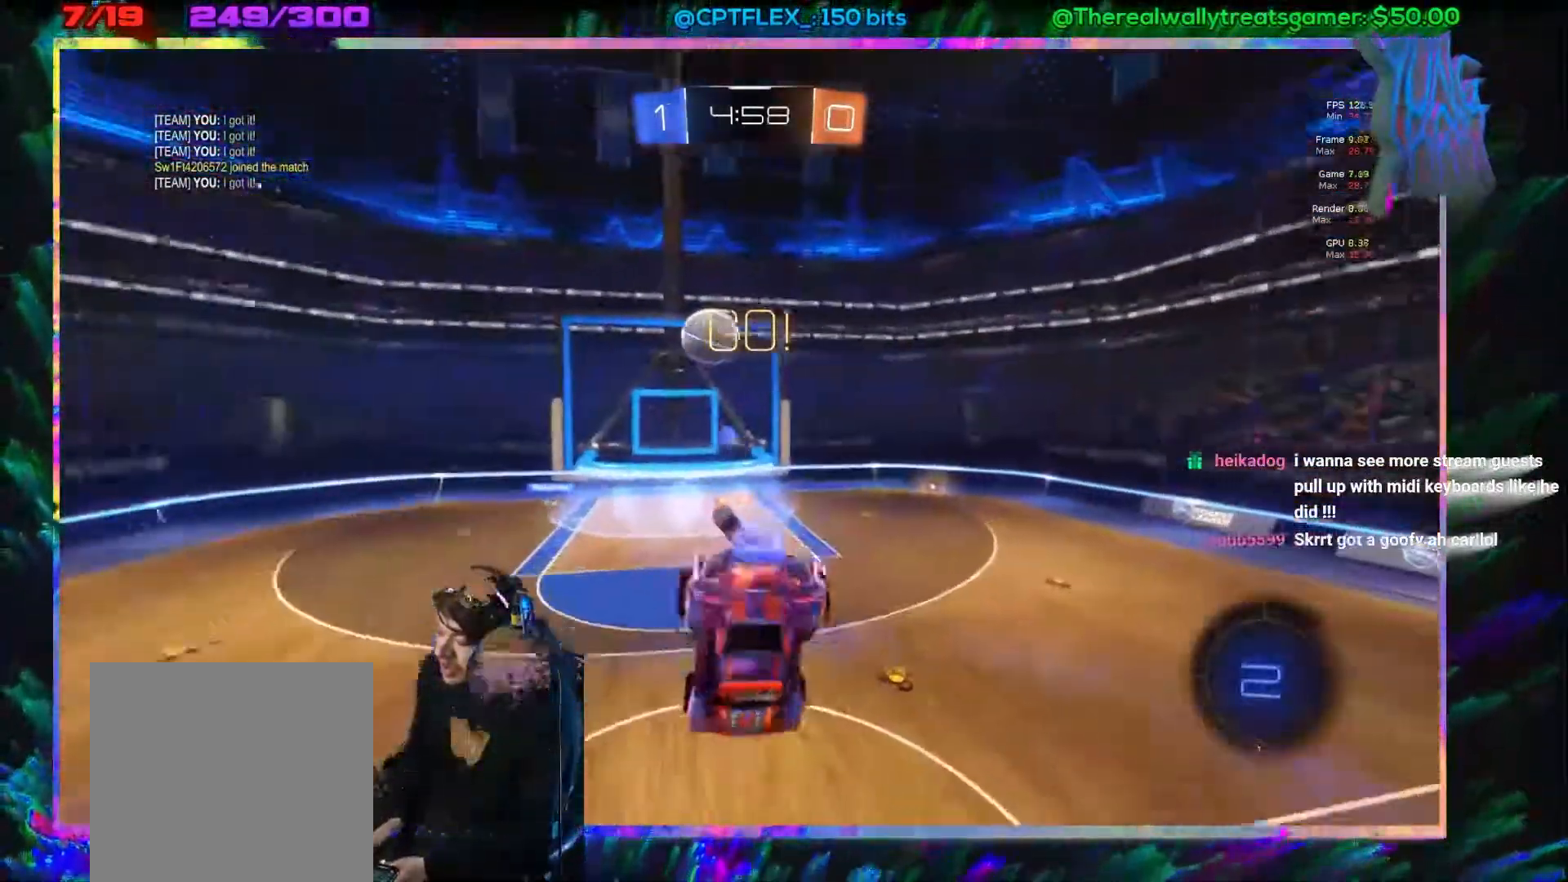
{"buttons": ["R2"], "left_stick": "center", "events": [[117, "left_stick", "center"], [200, "DPAD_DOWN", "down"], [317, "DPAD_DOWN", "up"], [367, "DPAD_DOWN", "down"], [450, "DPAD_DOWN", "up"]]}
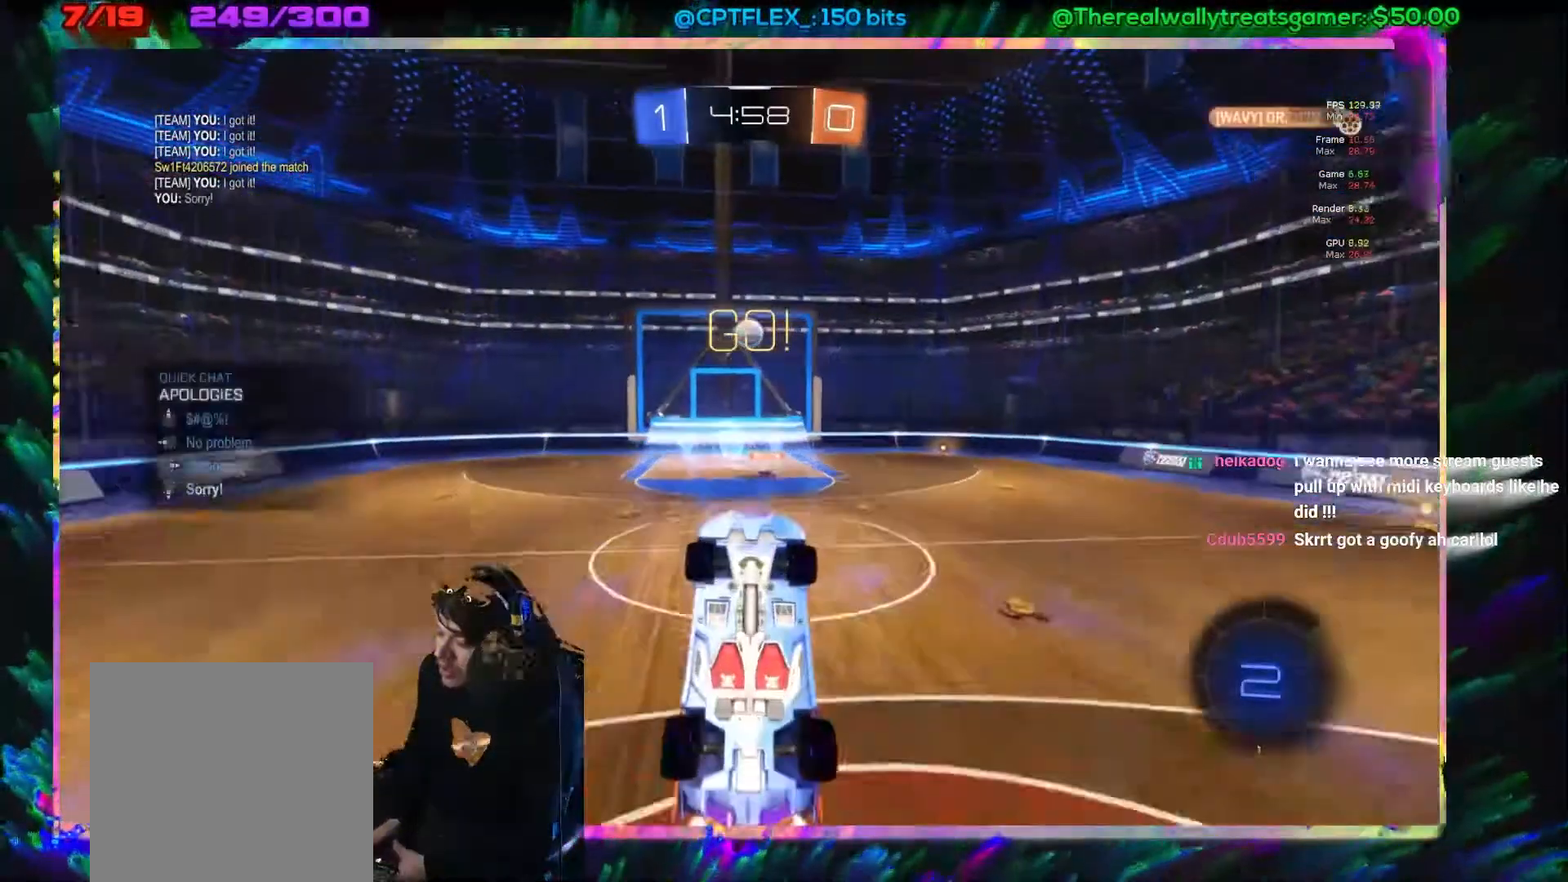
{"buttons": ["R2", "DPAD_DOWN"], "left_stick": "center", "events": [[17, "DPAD_DOWN", "down"], [117, "DPAD_DOWN", "up"], [167, "DPAD_DOWN", "down"], [233, "DPAD_DOWN", "up"], [300, "DPAD_DOWN", "down"], [383, "DPAD_DOWN", "up"], [450, "DPAD_DOWN", "down"]]}
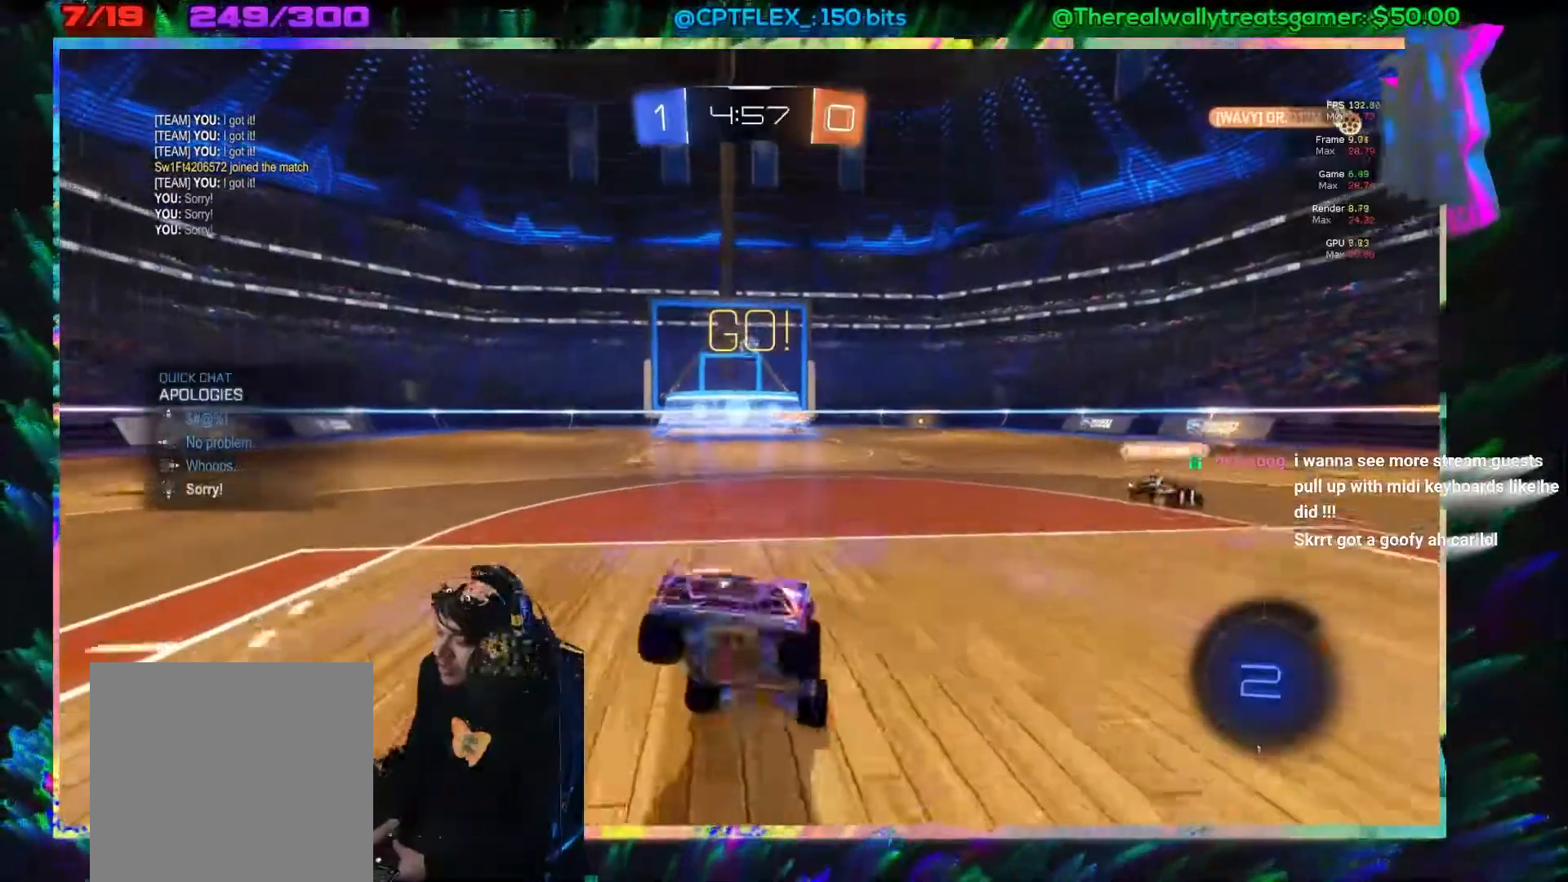
{"buttons": ["R2"], "left_stick": "center", "events": [[17, "DPAD_DOWN", "up"]]}
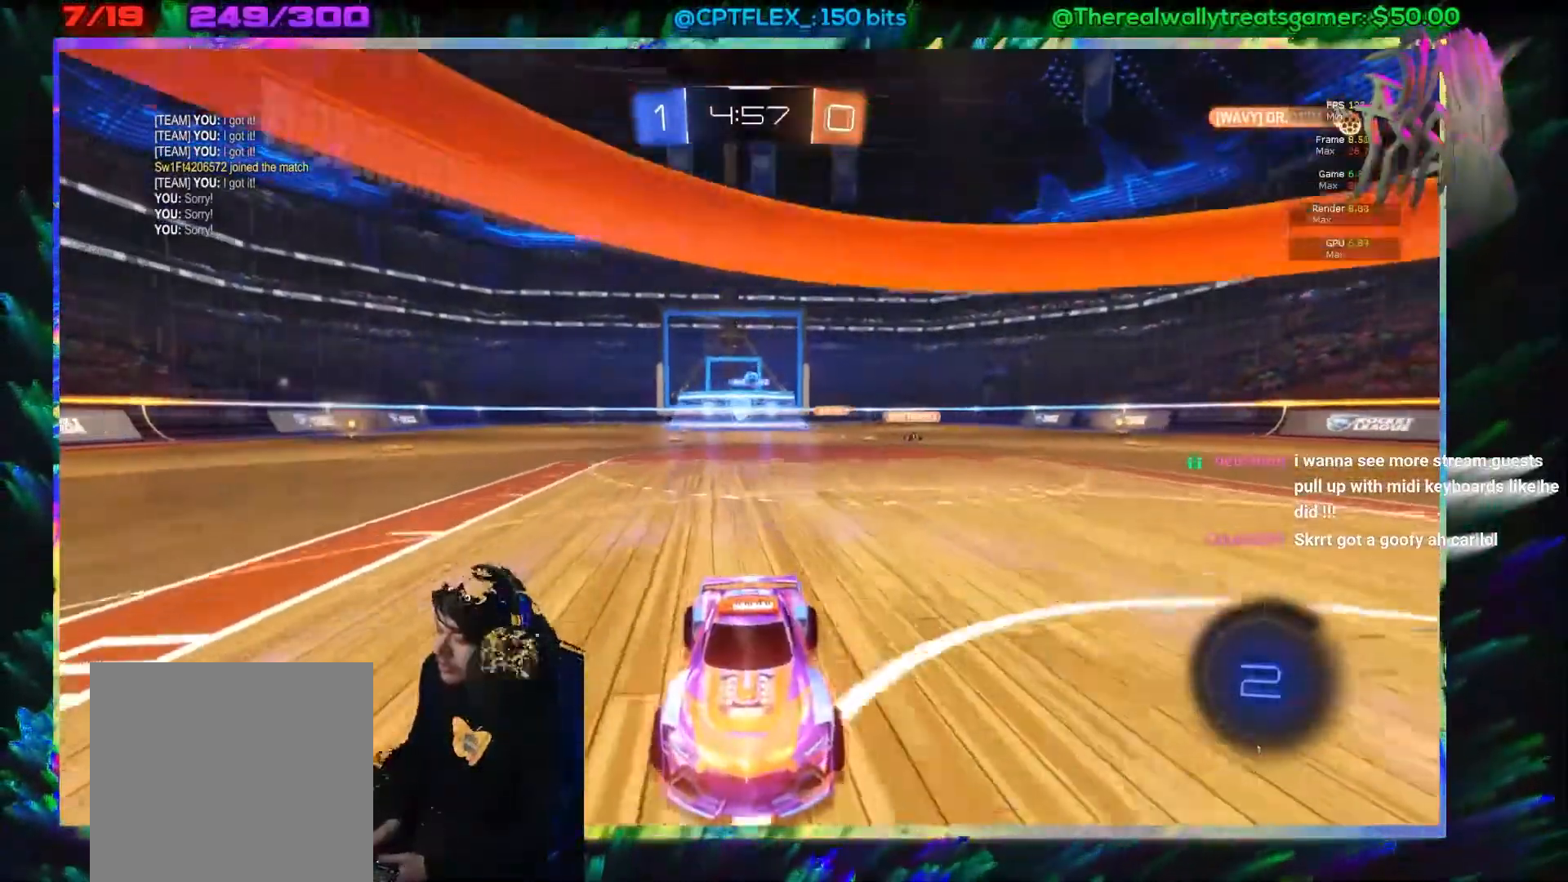
{"buttons": ["R2"], "left_stick": "left", "events": [[100, "left_stick", "left"]]}
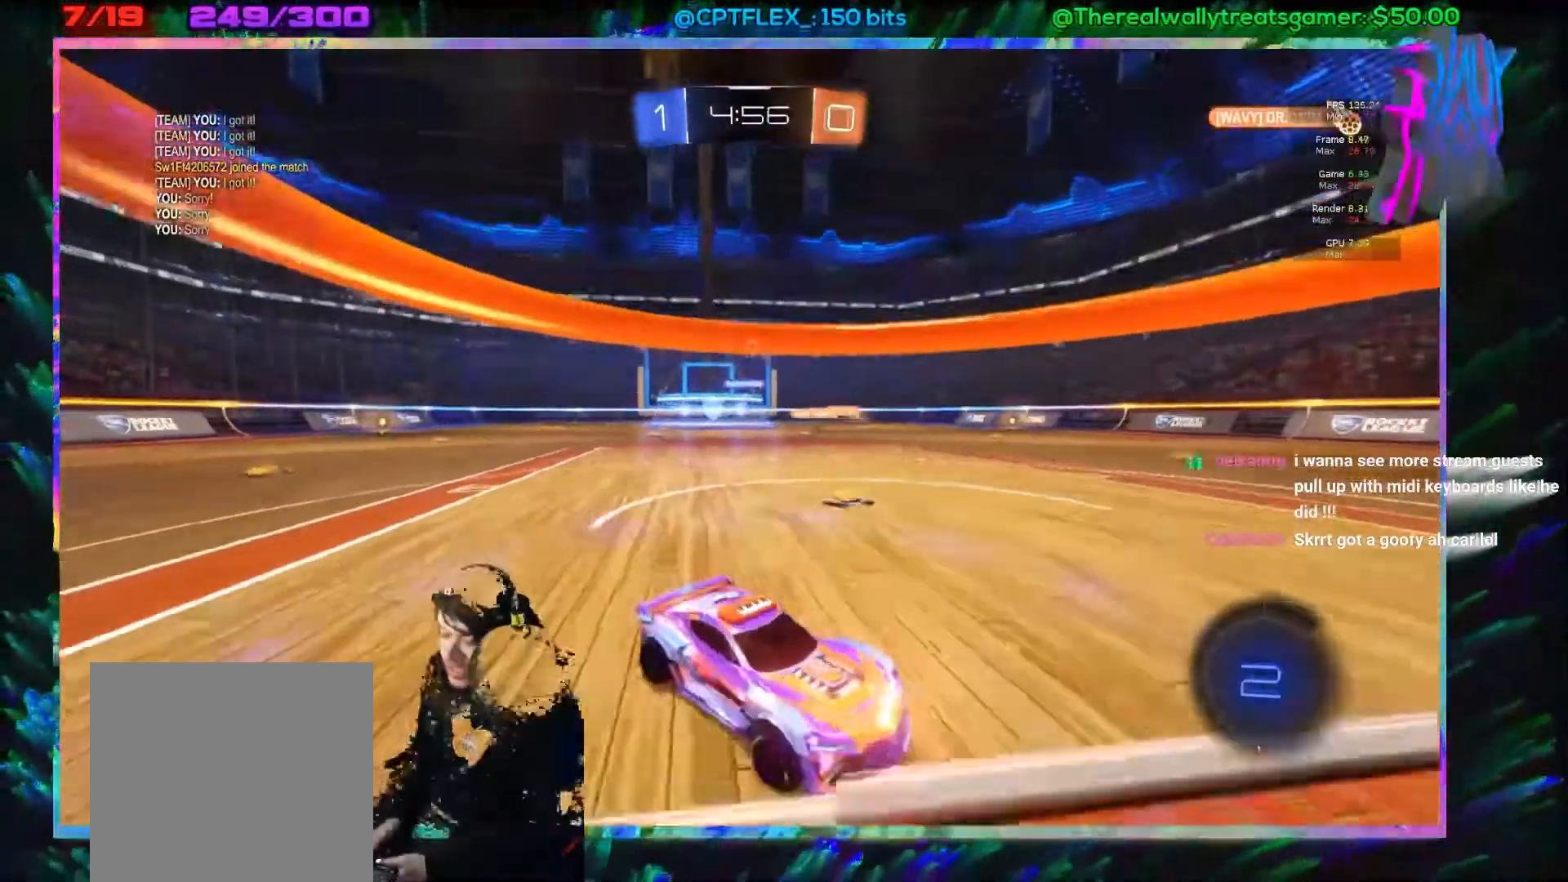
{"buttons": ["R2"], "left_stick": "left", "events": [[100, "X", "down"], [400, "X", "up"]]}
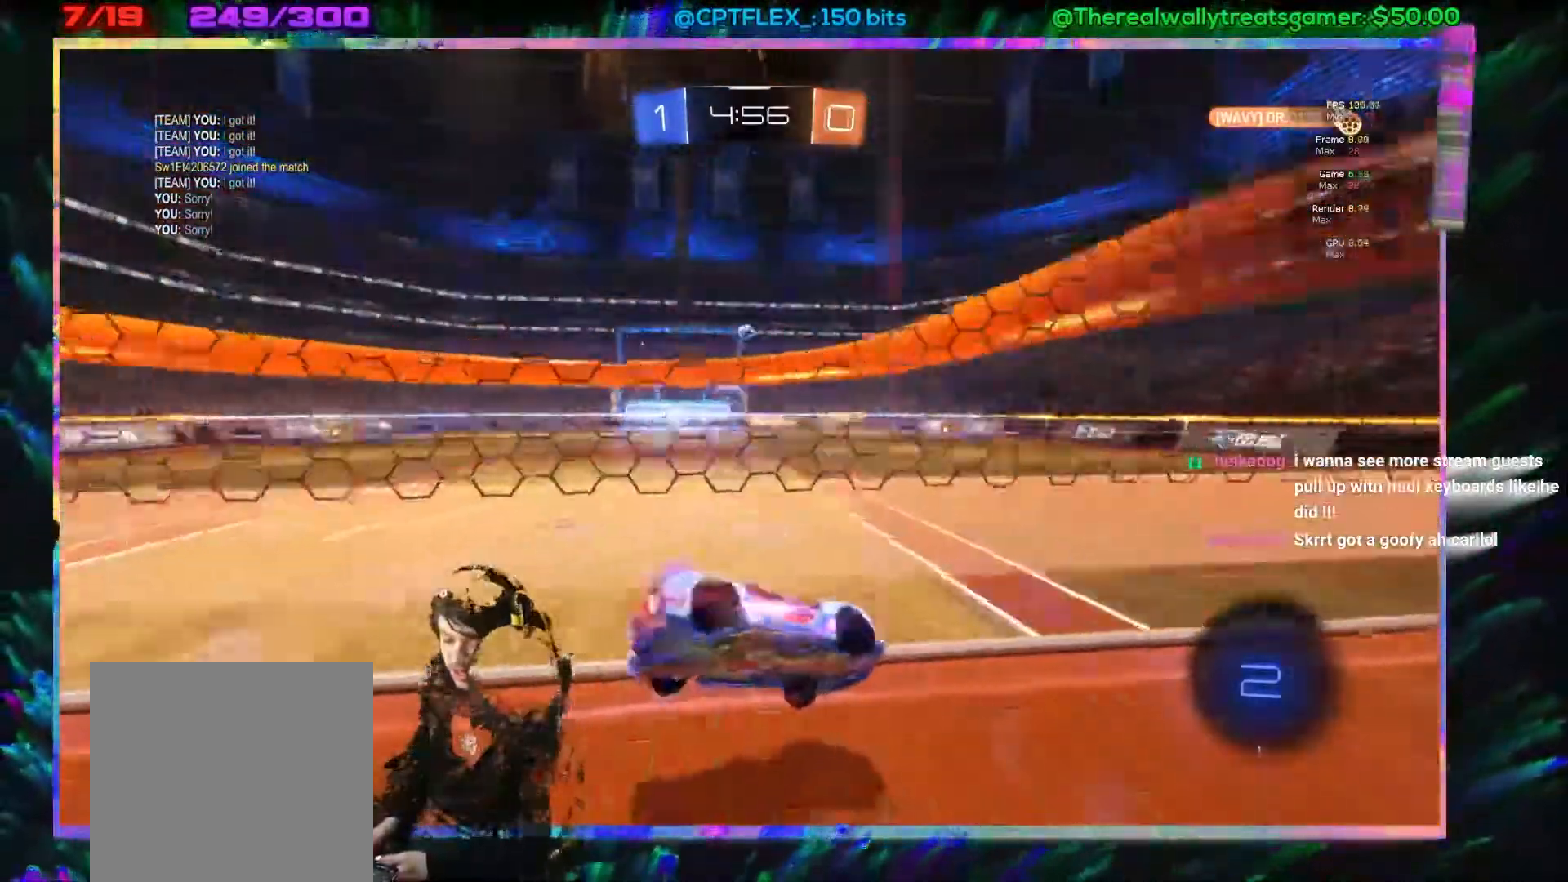
{"buttons": ["R2"], "left_stick": "up-left", "events": [[500, "left_stick", "up-left"]]}
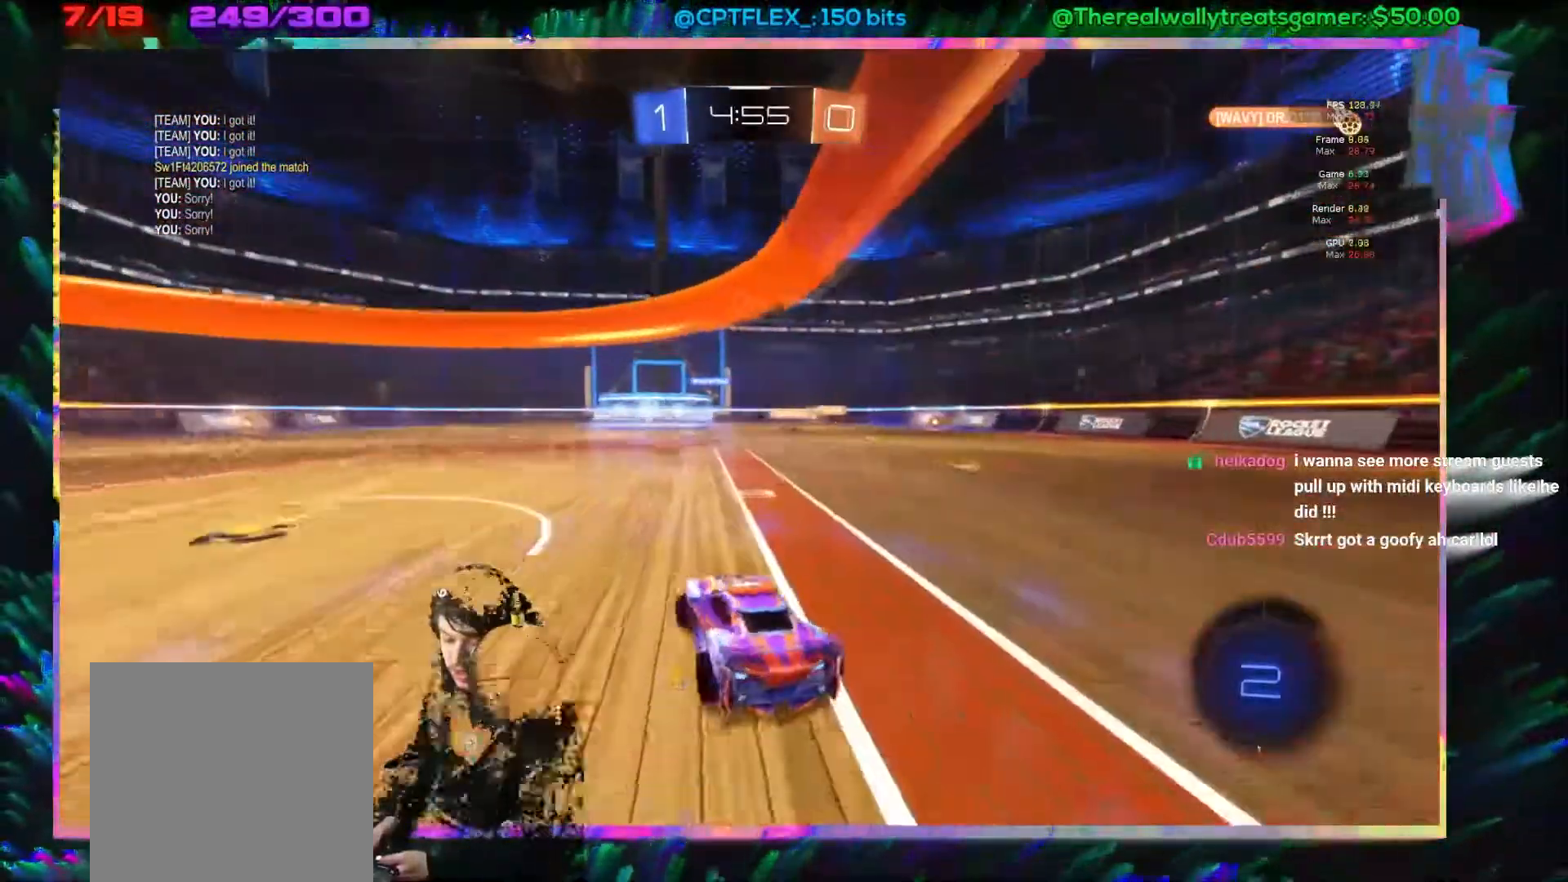
{"buttons": ["R2"], "left_stick": "center", "events": [[67, "A", "down"], [83, "R2", "up"], [133, "A", "up"], [200, "A", "down"], [400, "left_stick", "center"], [500, "A", "up"], [500, "R2", "down"]]}
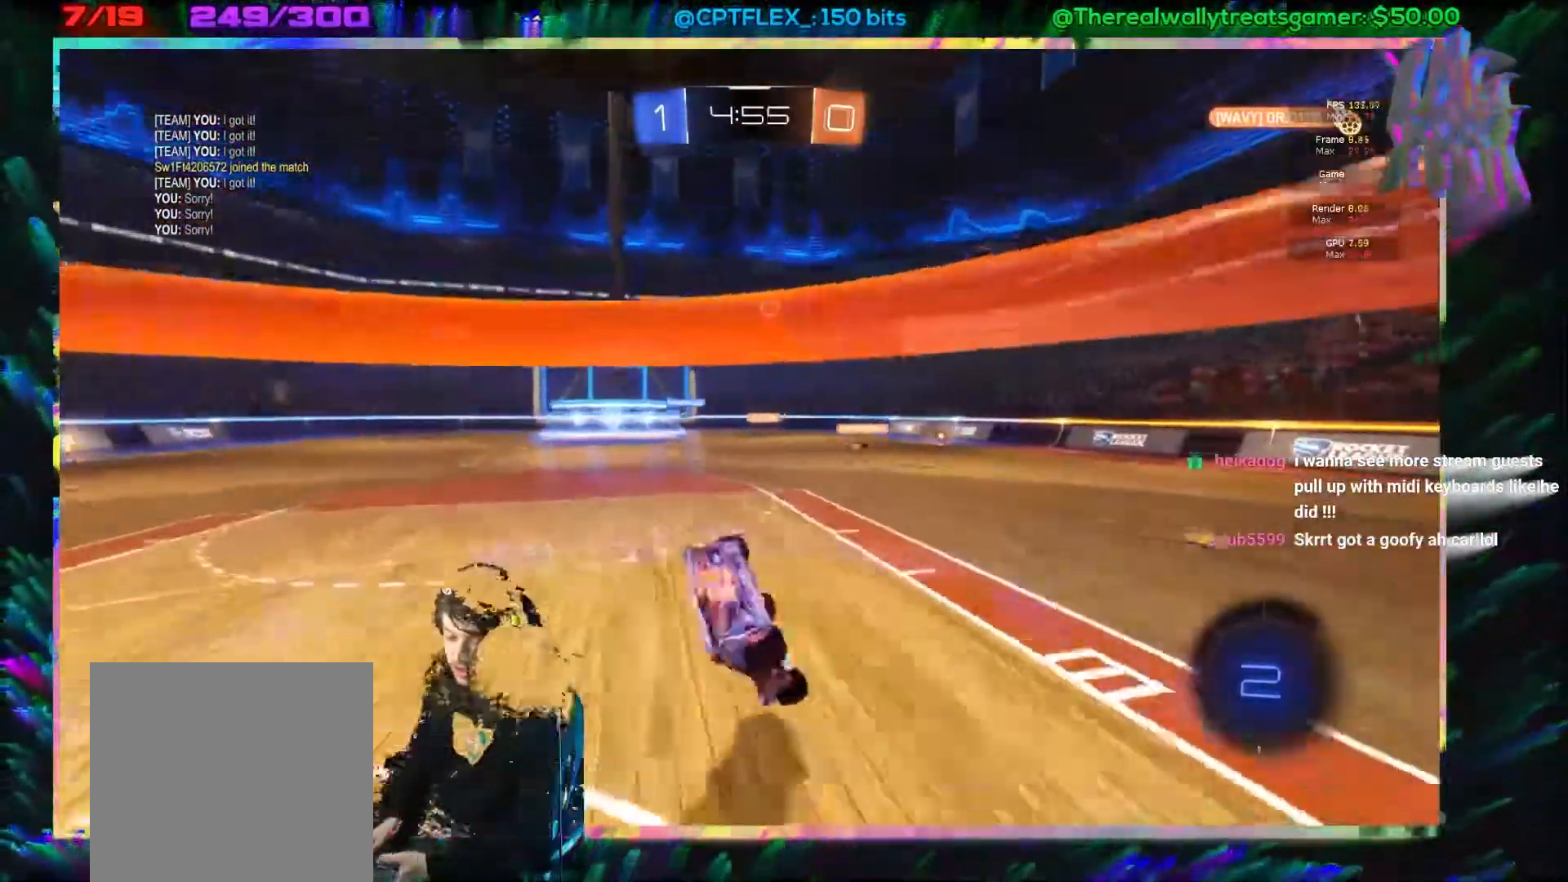
{"buttons": ["R2"], "left_stick": "center", "events": []}
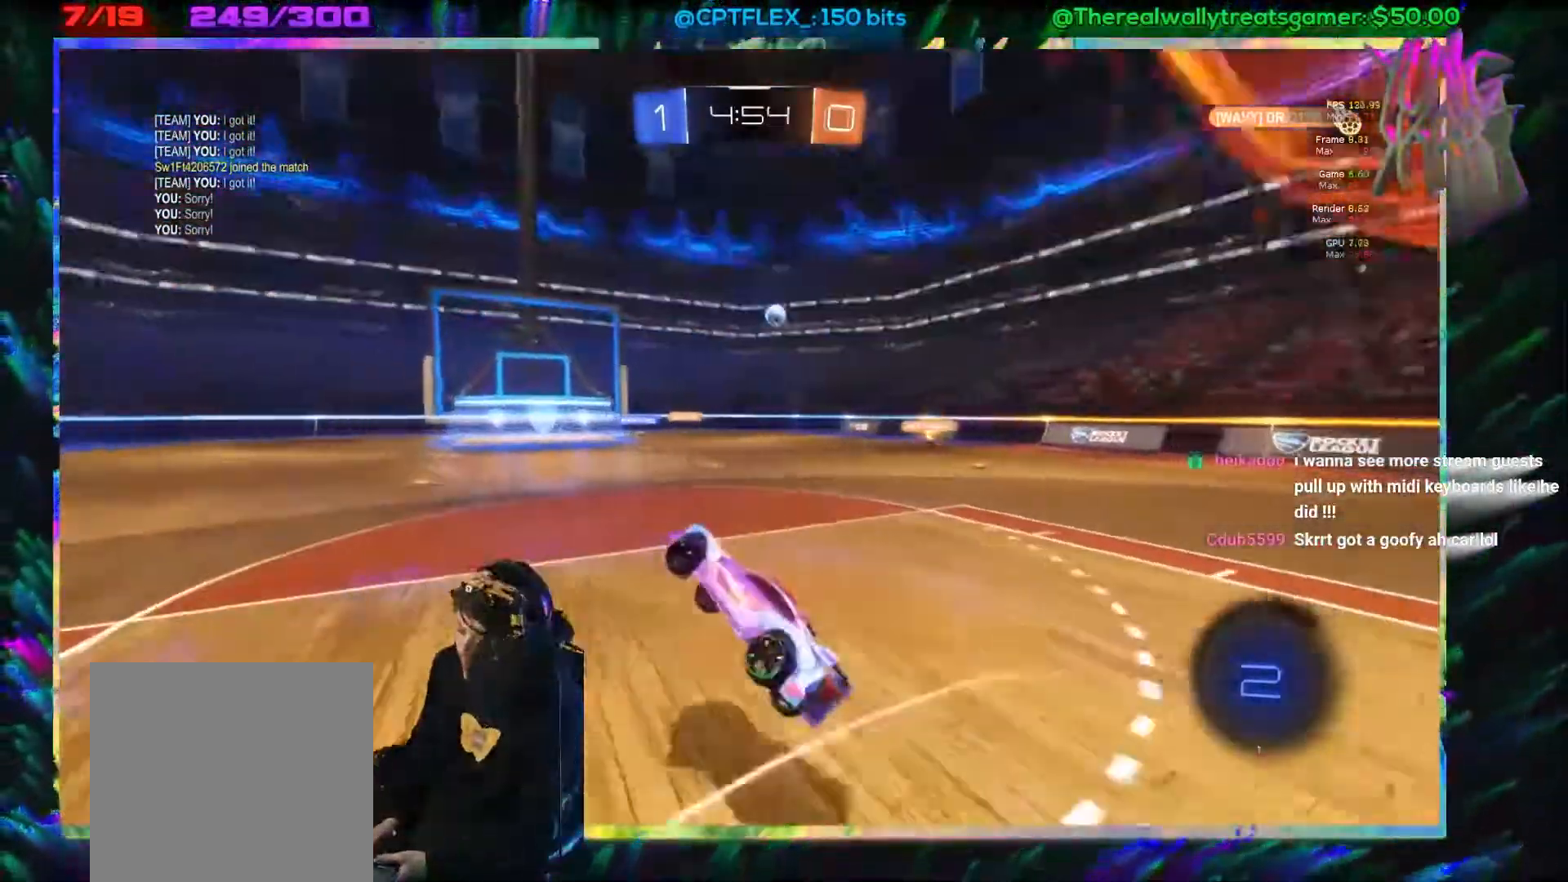
{"buttons": ["R2"], "left_stick": "right", "events": [[33, "left_stick", "right"], [167, "left_stick", "center"], [400, "left_stick", "right"]]}
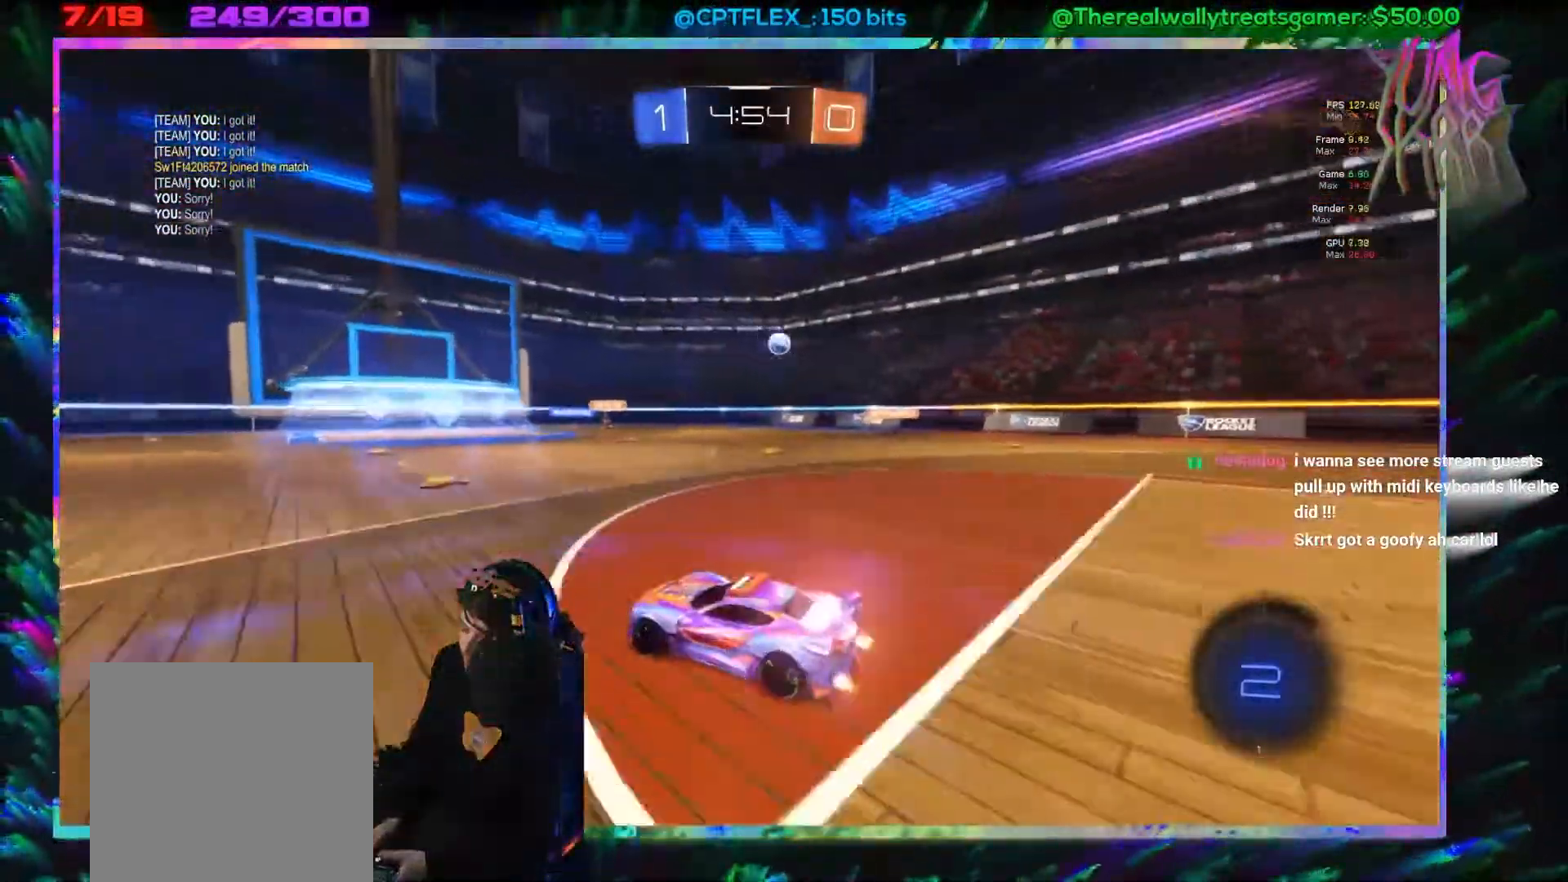
{"buttons": ["R2"], "left_stick": "center", "events": [[33, "left_stick", "center"], [300, "left_stick", "right"], [467, "left_stick", "center"]]}
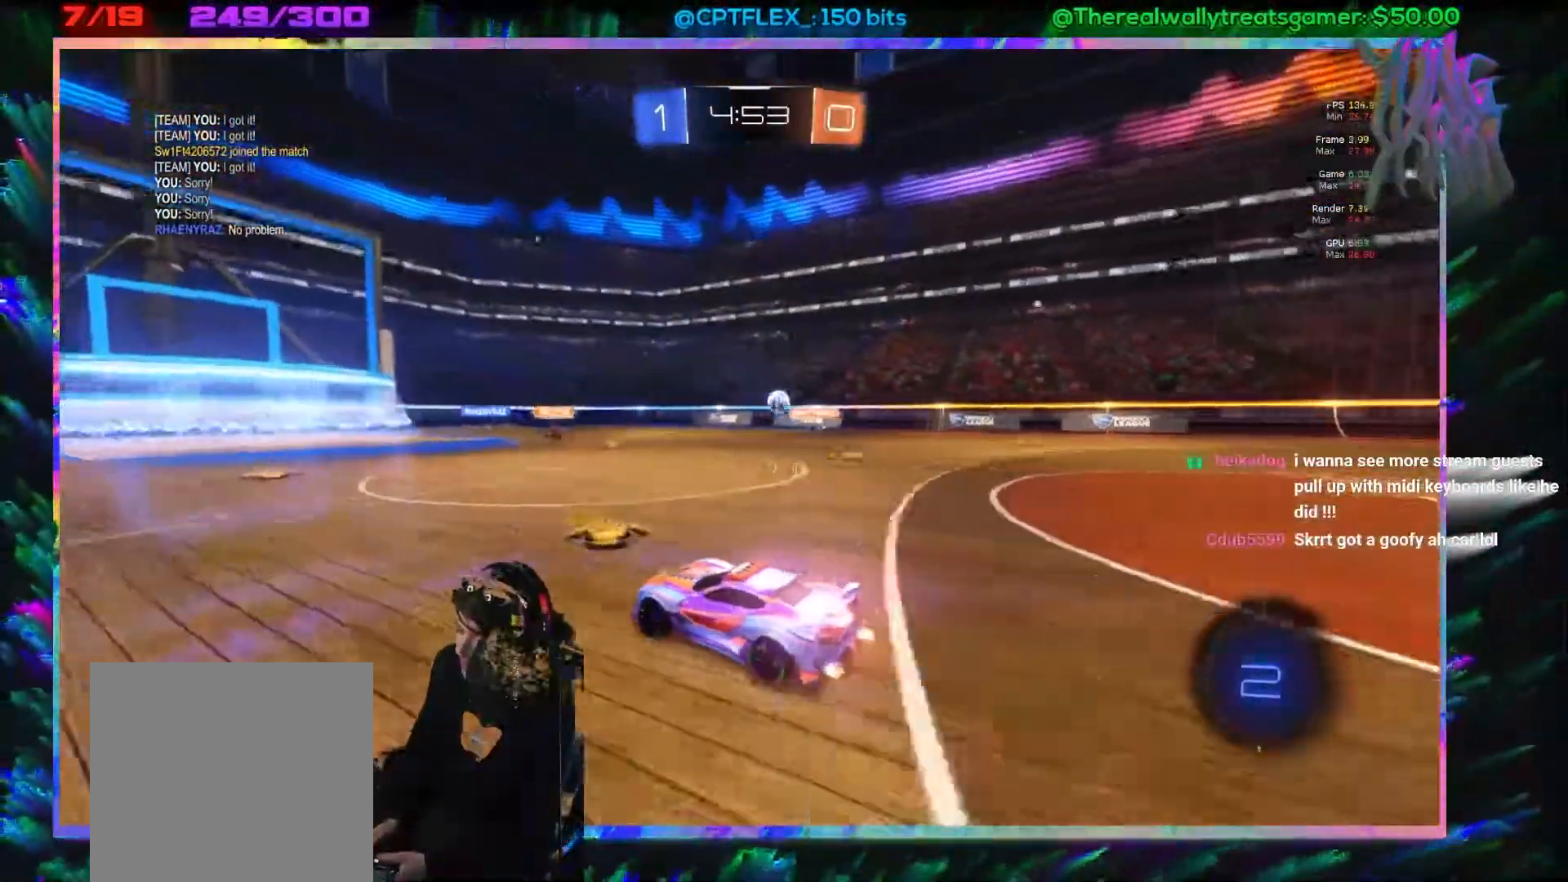
{"buttons": ["R2"], "left_stick": "left", "events": [[100, "left_stick", "right"], [283, "left_stick", "center"], [367, "left_stick", "left"]]}
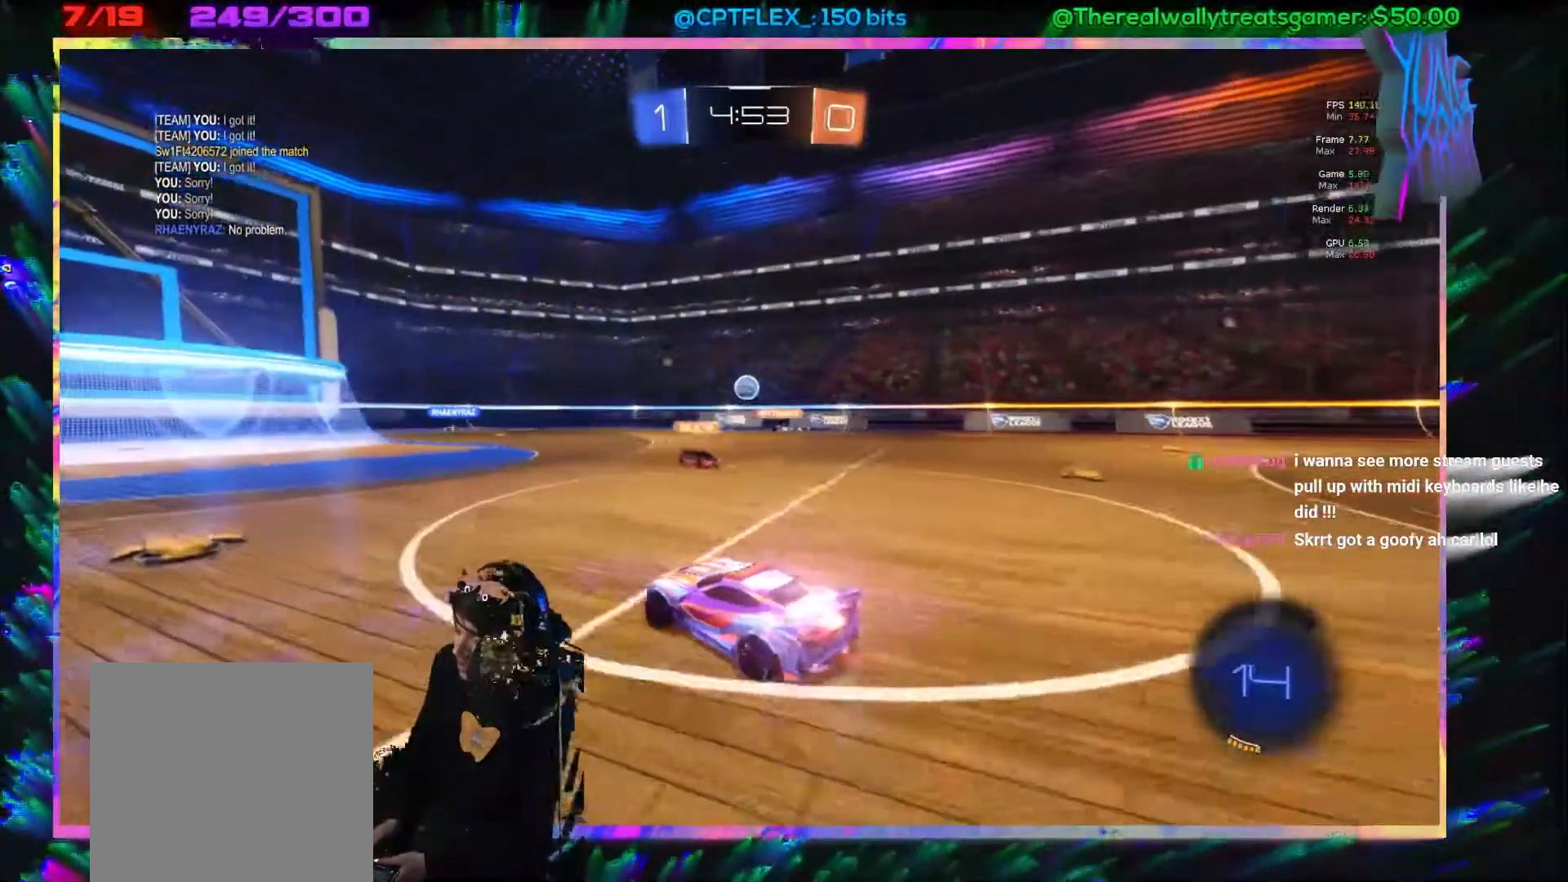
{"buttons": ["B", "R2"], "left_stick": "center", "events": [[33, "B", "down"], [33, "left_stick", "center"], [333, "left_stick", "right"], [433, "left_stick", "center"]]}
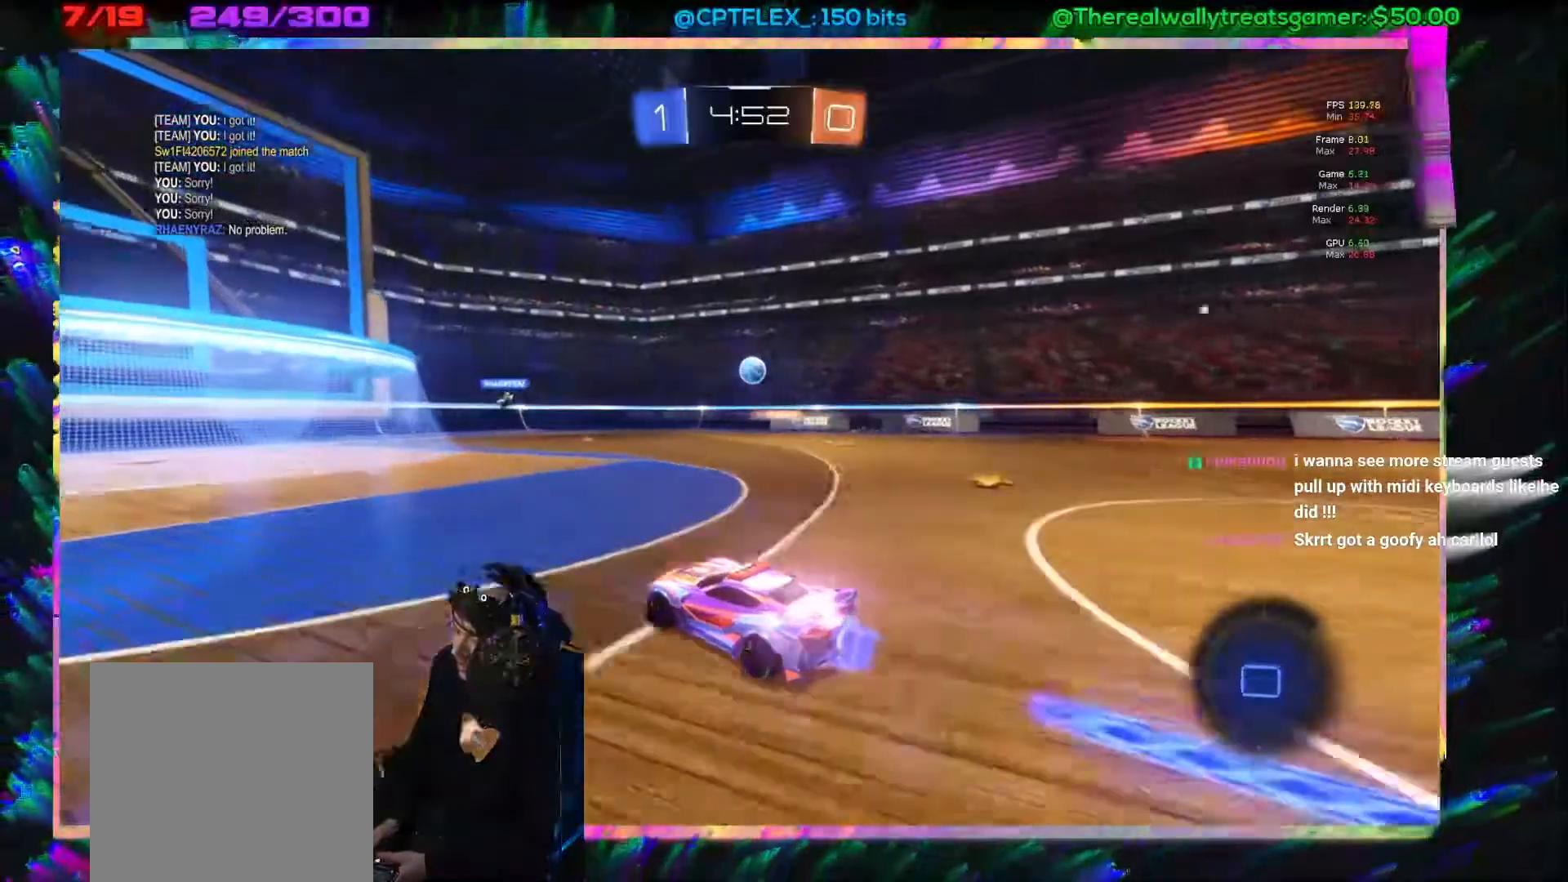
{"buttons": ["R2"], "left_stick": "right", "events": [[17, "B", "up"], [33, "left_stick", "left"], [217, "left_stick", "center"], [383, "left_stick", "right"]]}
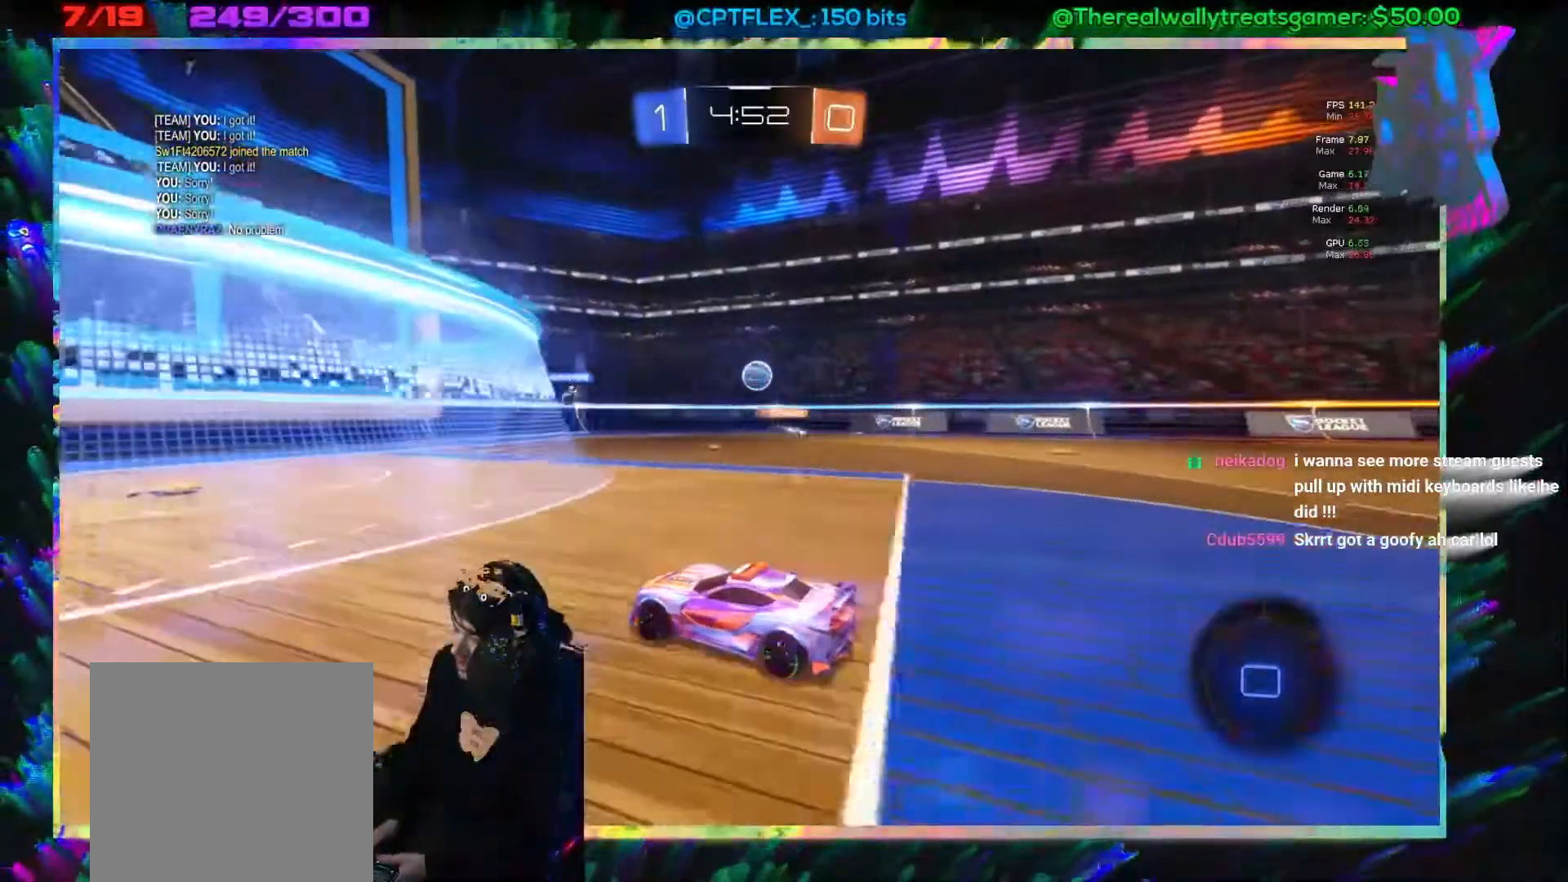
{"buttons": ["L2"], "left_stick": "right", "events": [[50, "left_stick", "center"], [83, "R2", "up"], [200, "left_stick", "right"], [217, "L2", "down"]]}
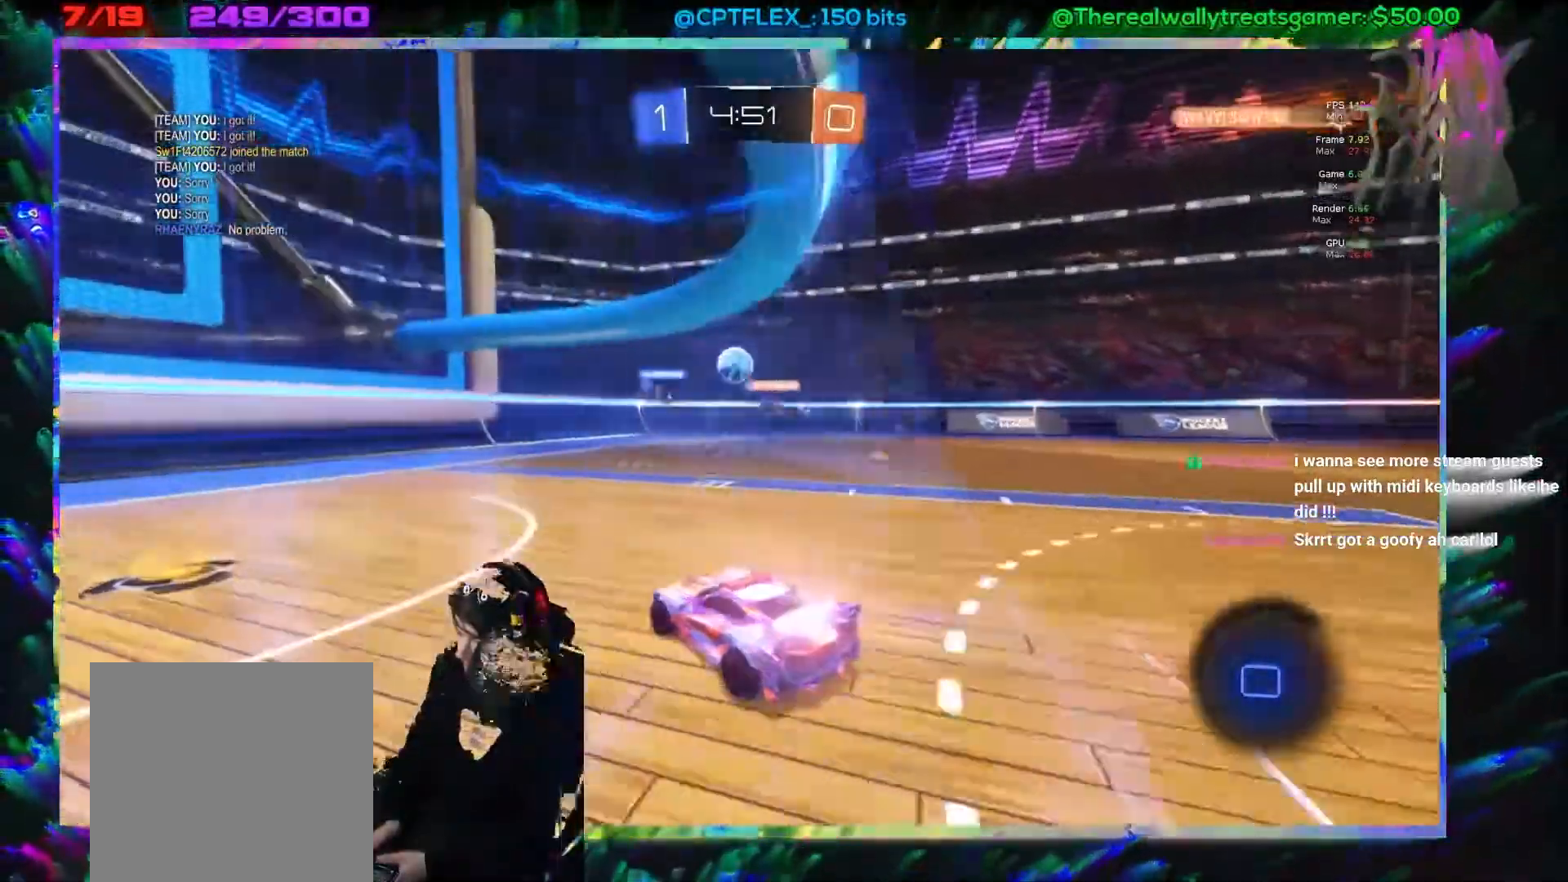
{"buttons": ["R2"], "left_stick": "right", "events": [[150, "L2", "up"], [433, "R2", "down"]]}
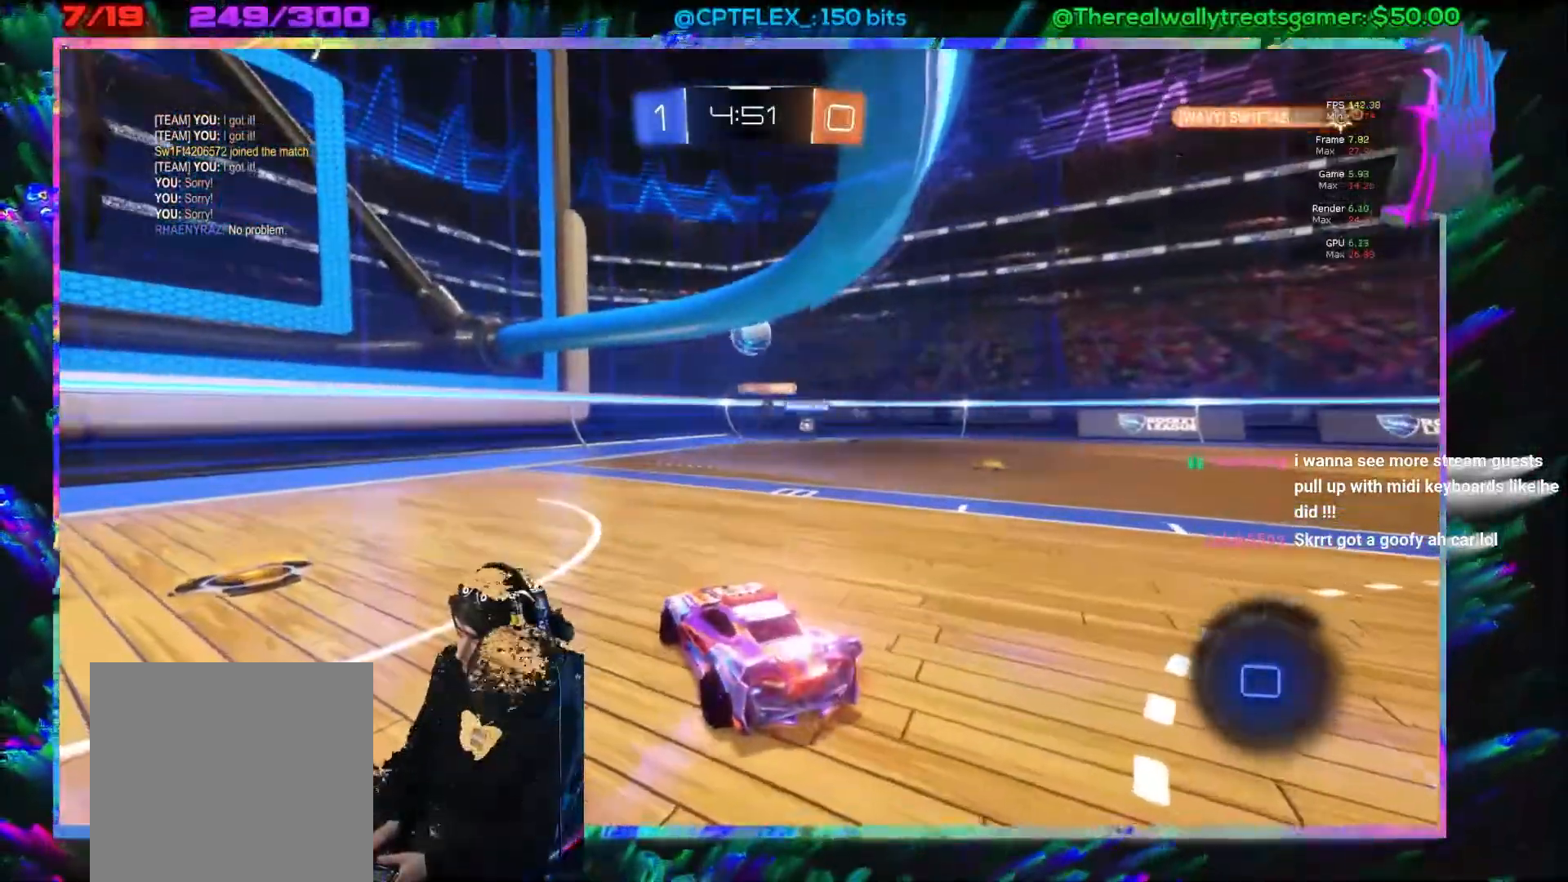
{"buttons": ["B", "R2"], "left_stick": "center", "events": [[383, "B", "down"], [433, "left_stick", "center"]]}
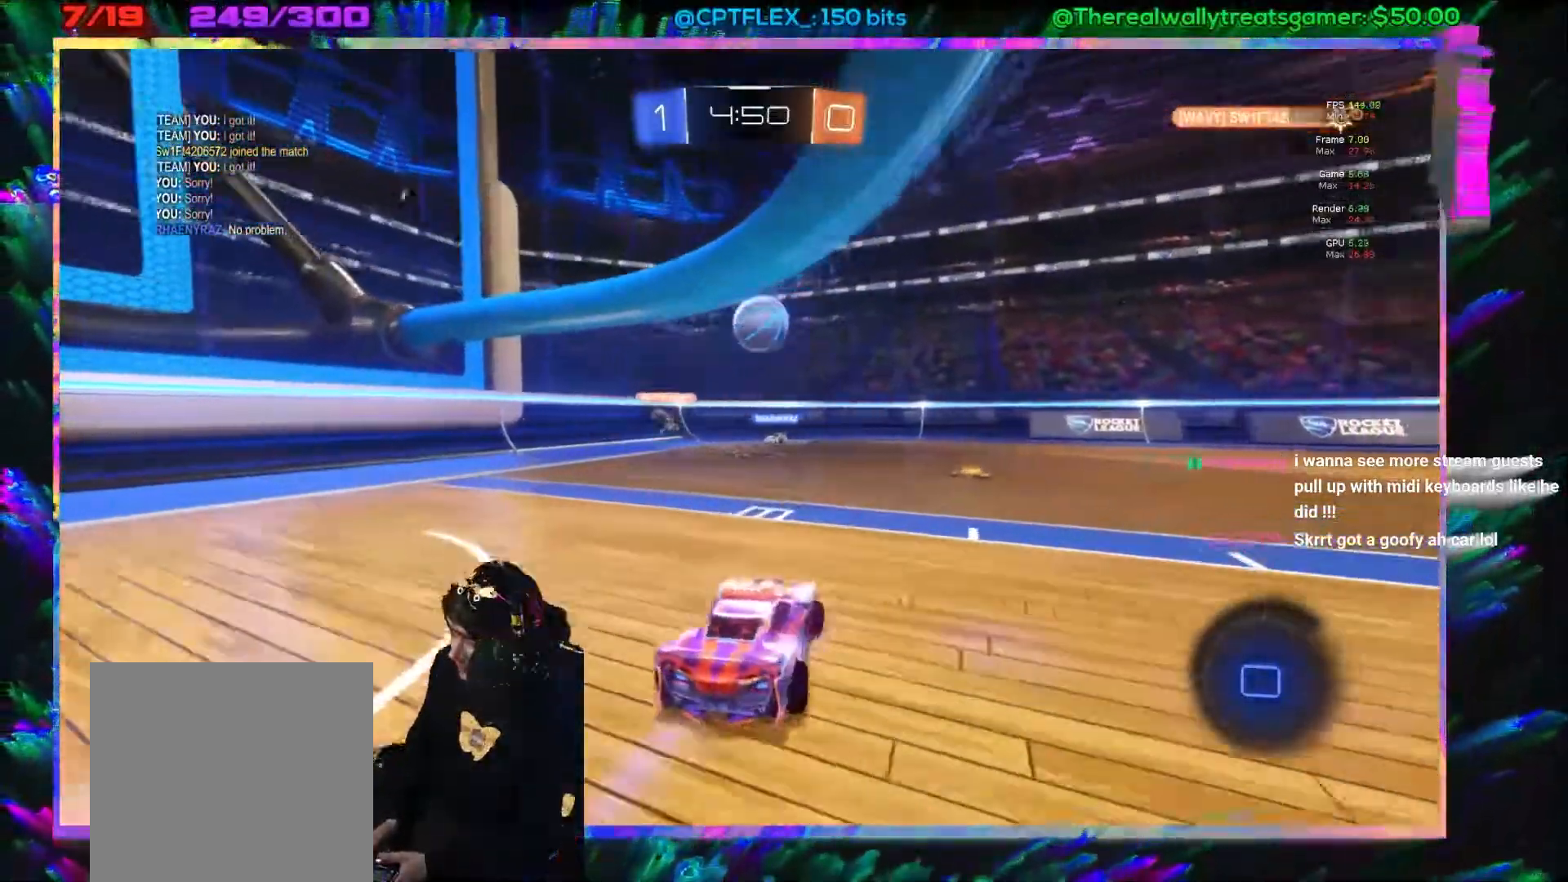
{"buttons": ["A", "R2"], "left_stick": "up-right", "events": [[117, "B", "up"], [183, "A", "down"], [317, "A", "up"], [367, "left_stick", "up"], [383, "A", "down"], [483, "left_stick", "up-right"]]}
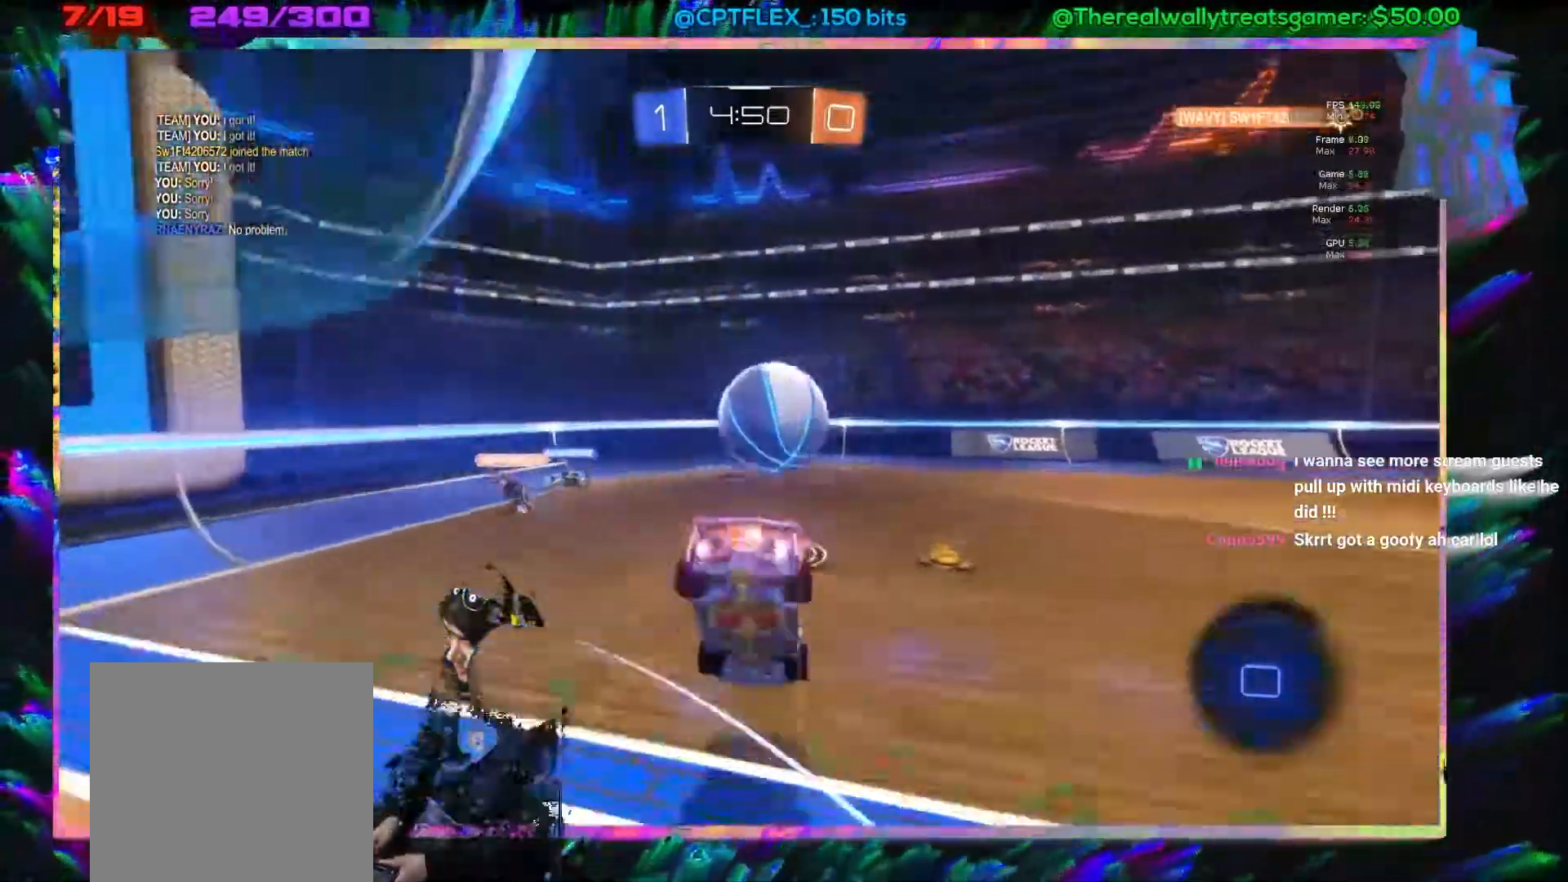
{"buttons": ["R2"], "left_stick": "right", "events": [[83, "A", "up"], [133, "A", "down"], [217, "R2", "up"], [233, "A", "up"], [350, "left_stick", "right"], [383, "R2", "down"]]}
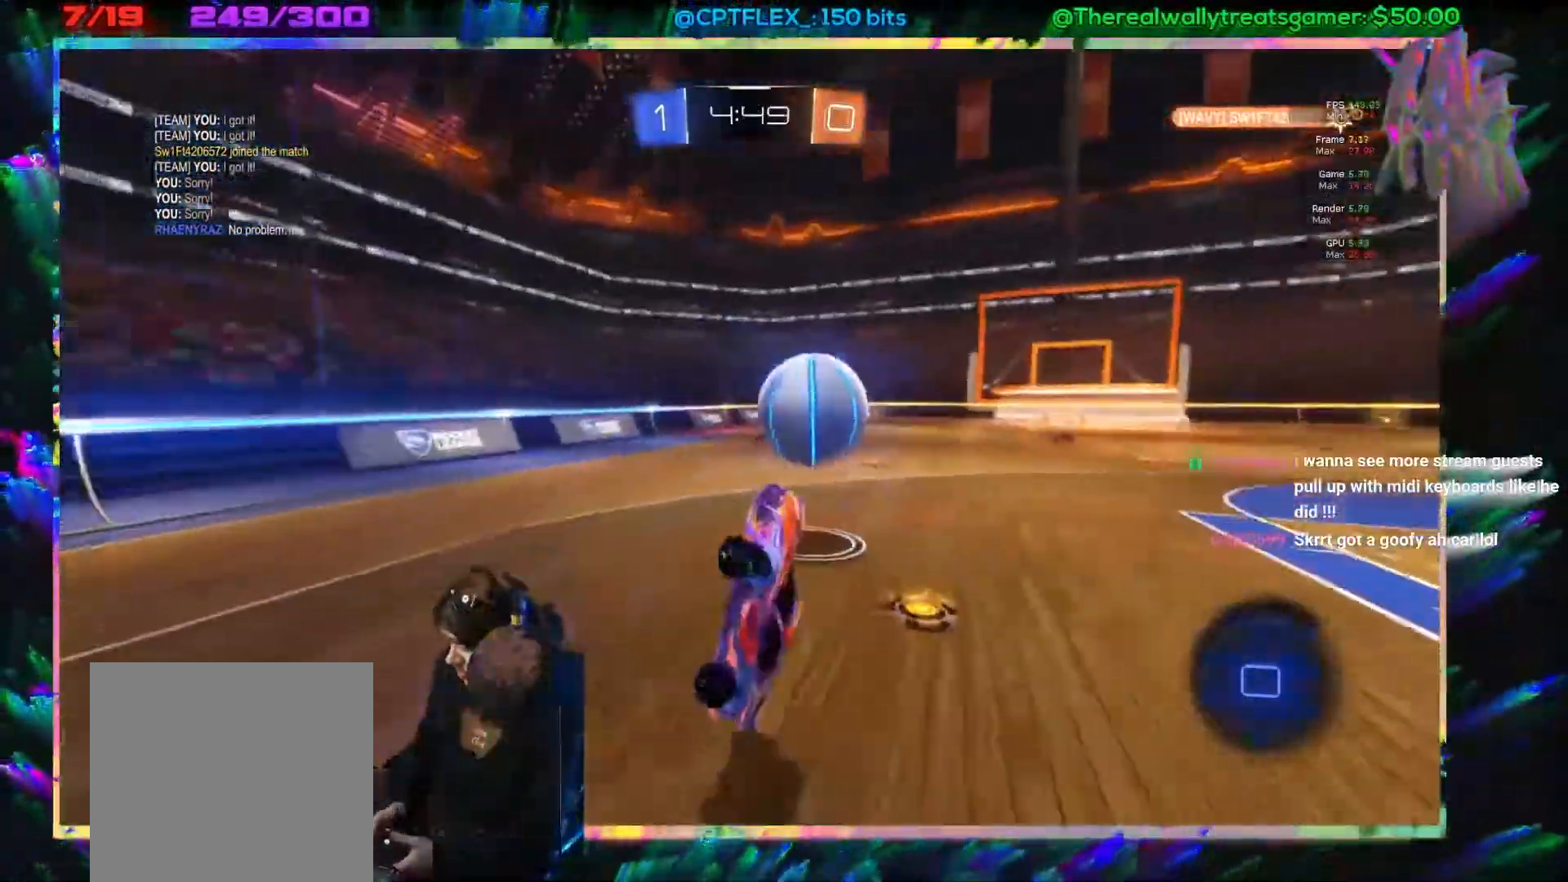
{"buttons": ["R2"], "left_stick": "right", "events": []}